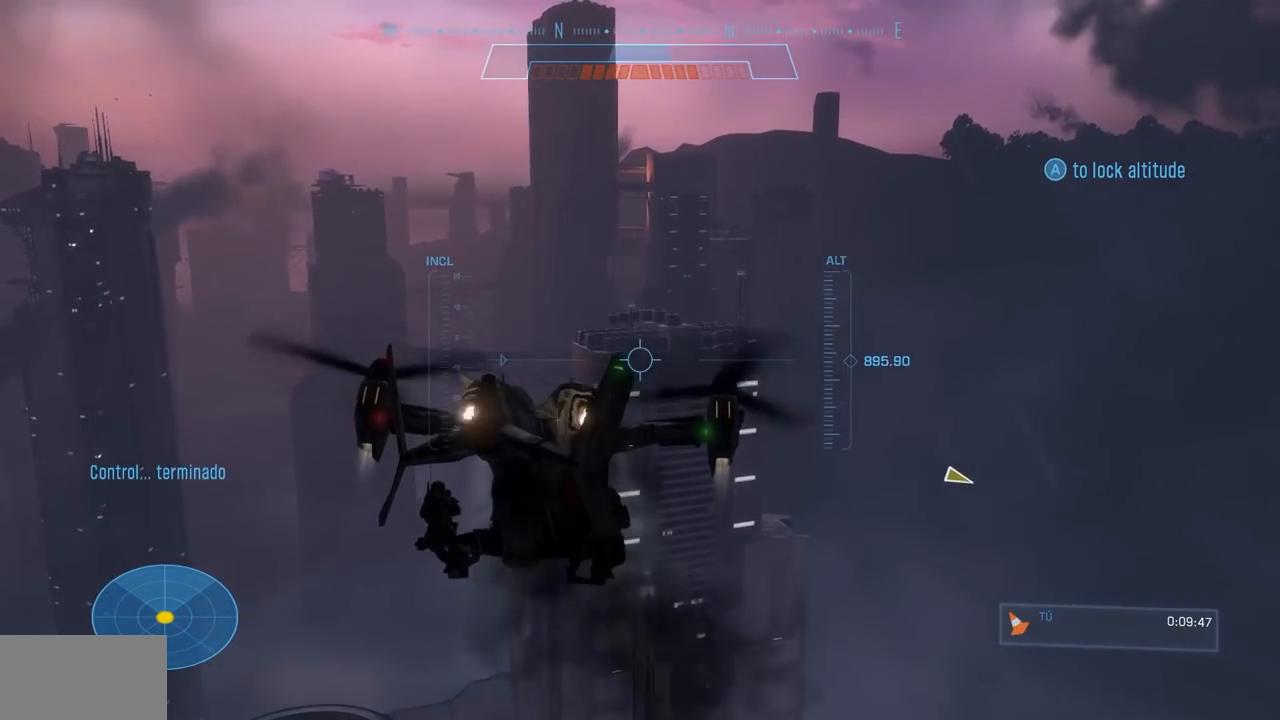
Gameplay with a controller (Xbox layout); each line is a JSON object with the inputs held at the frame after it. "events" lists button and stick changes between this image and that frame as [ms after this image, input, new state], when the widget could be followed in between. Not read: DPAD_DOWN DPAD_LEFT DPAD_RIGHT DPAD_UP HOME L3 R3 X.
{"buttons": ["L2"], "left_stick": "up", "right_stick": "down-left", "events": [[417, "right_stick", "down-left"]]}
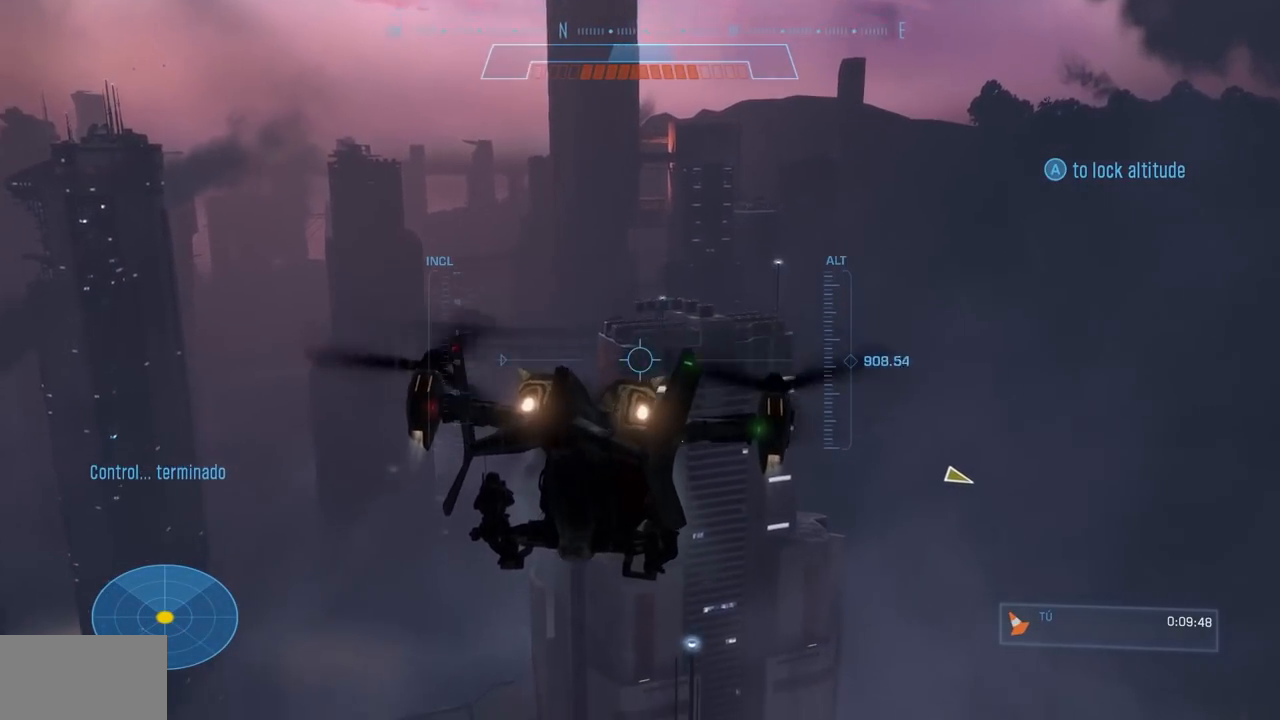
{"buttons": ["L2"], "left_stick": "up", "right_stick": "center", "events": [[133, "right_stick", "center"]]}
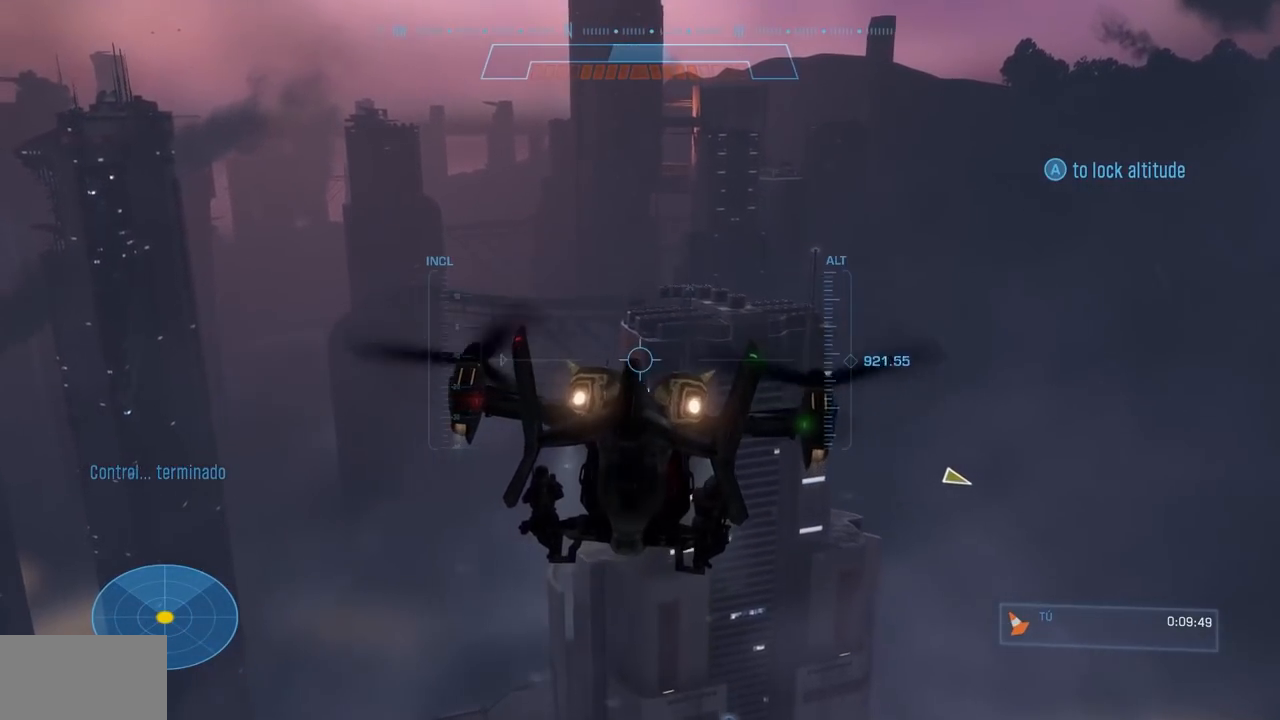
{"buttons": ["L2"], "left_stick": "up", "right_stick": "center", "events": []}
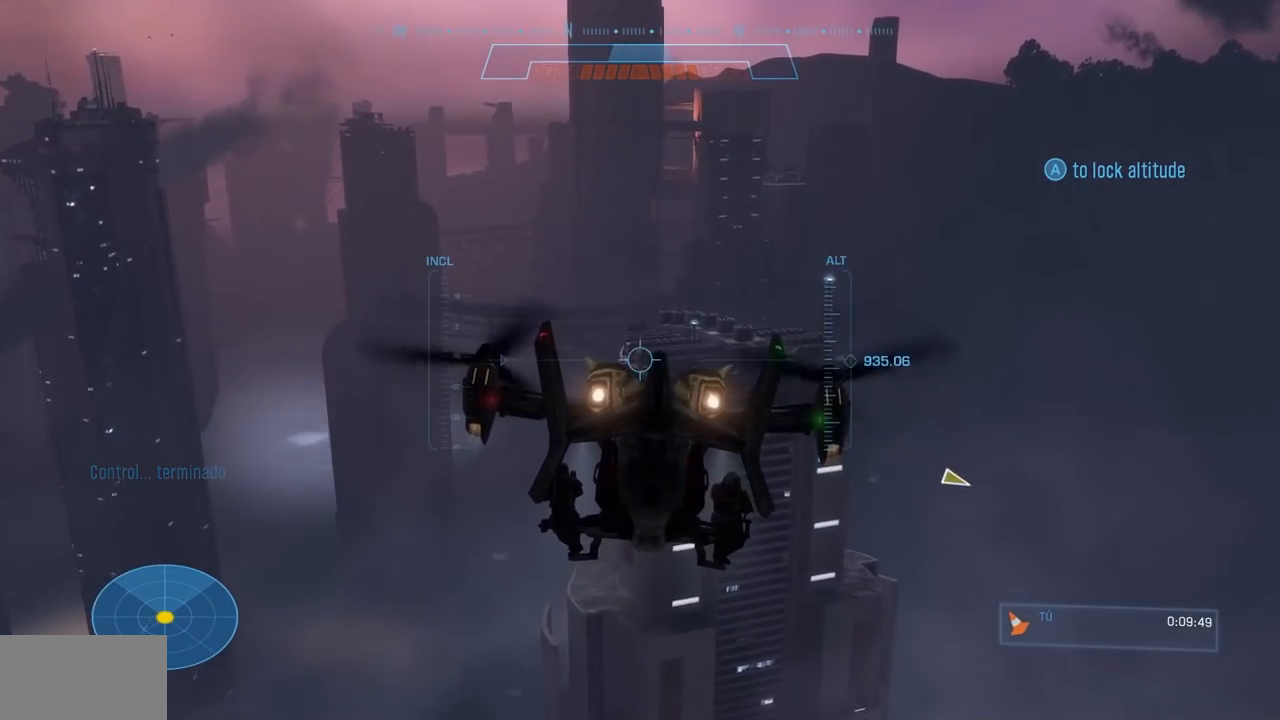
{"buttons": ["L2"], "left_stick": "up", "right_stick": "center", "events": []}
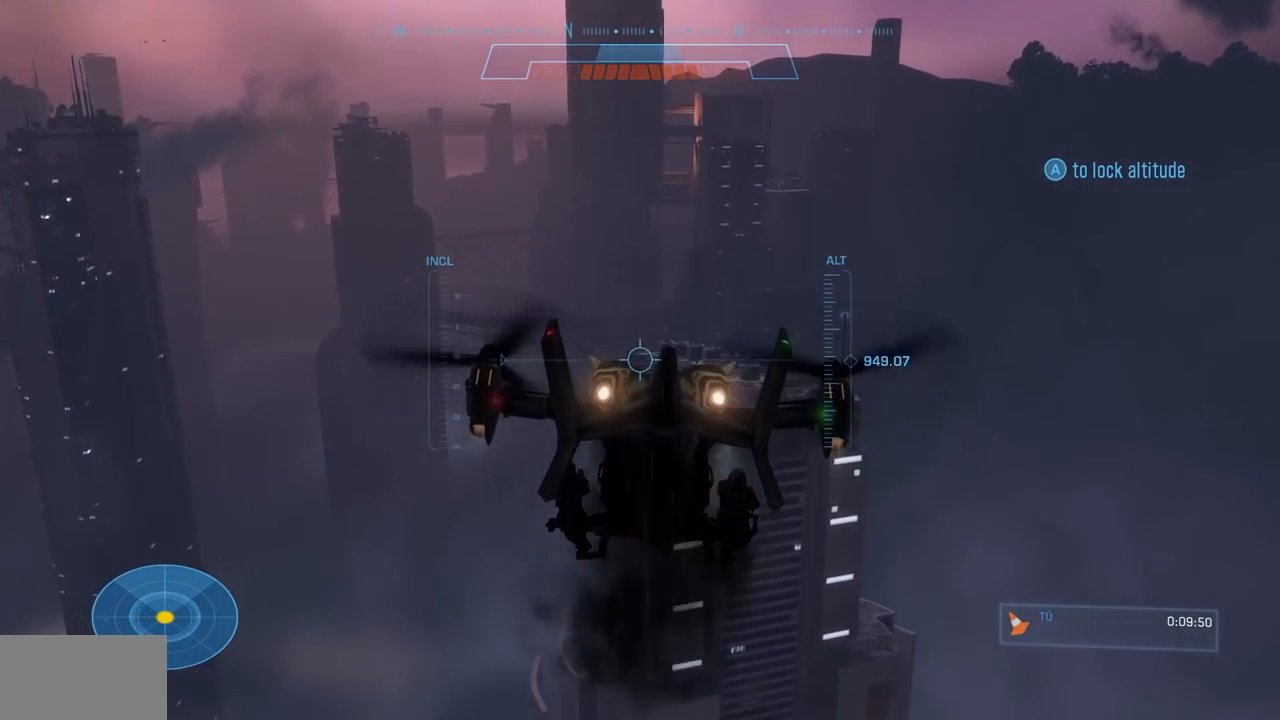
{"buttons": ["L2"], "left_stick": "up", "right_stick": "center", "events": []}
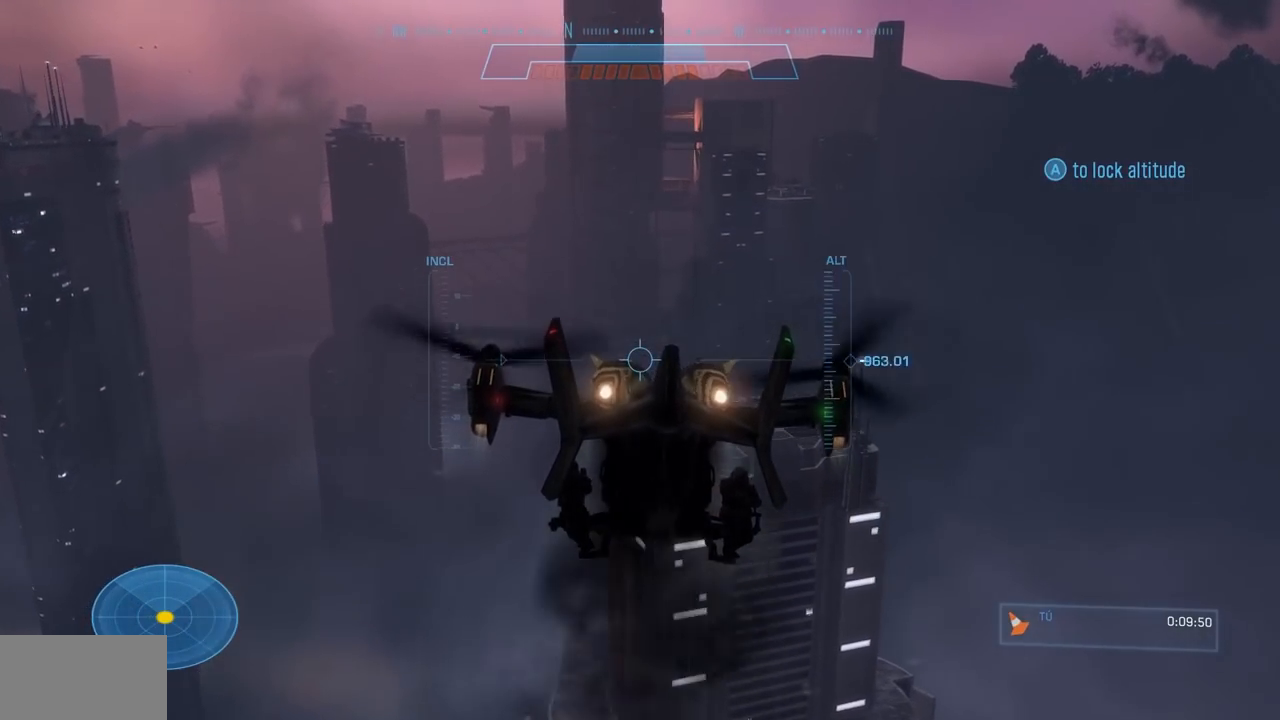
{"buttons": ["START"], "left_stick": "center", "right_stick": "center", "events": [[267, "L2", "up"], [417, "left_stick", "center"], [451, "START", "down"]]}
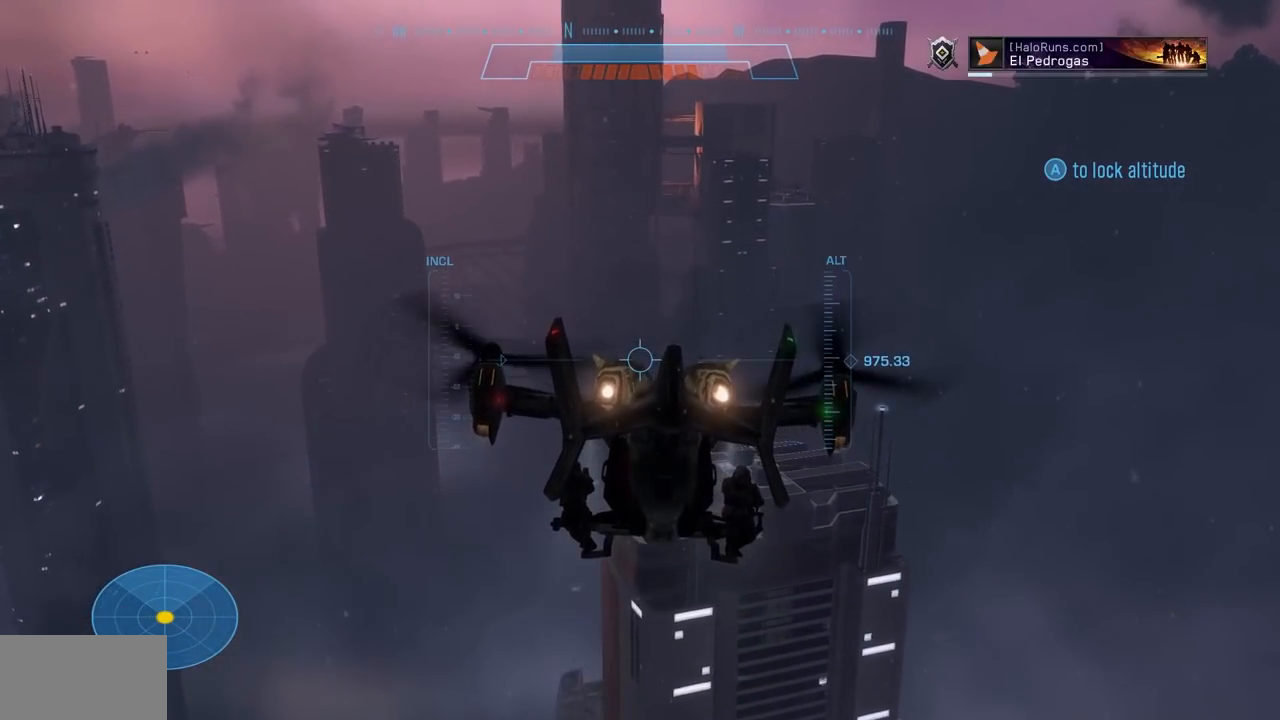
{"buttons": [], "left_stick": "center", "right_stick": "center", "events": [[116, "START", "up"]]}